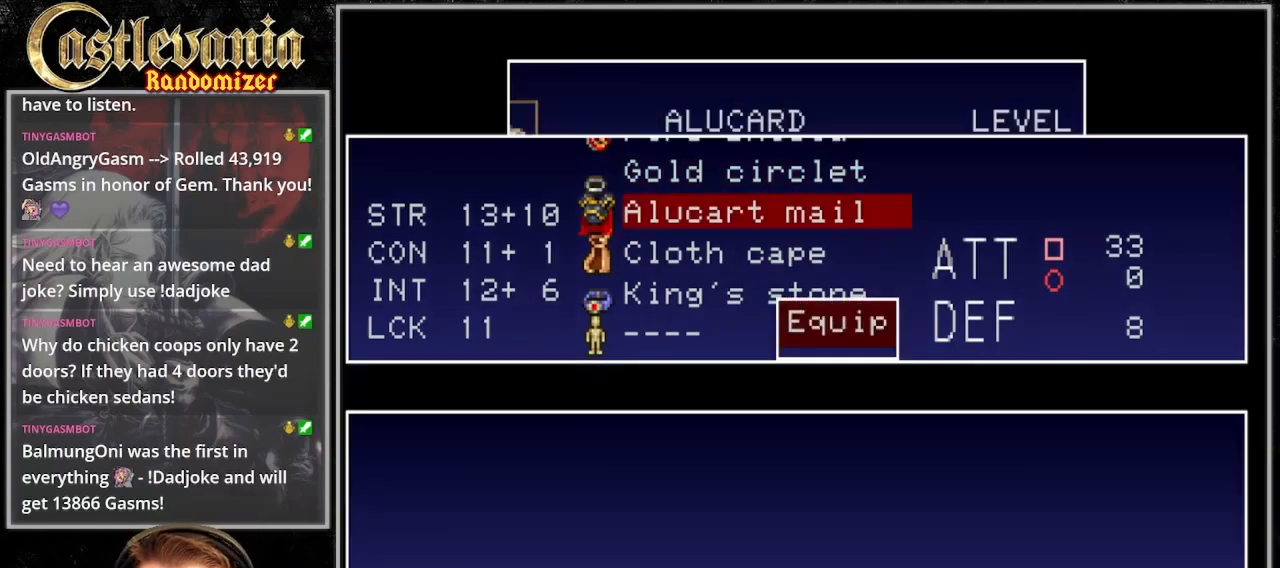
Gameplay with a controller (PlayStation layout); each line is a JSON object with the inputs held at the frame after it. "events" lists button and stick changes between this image and that frame as [ms after this image, input, new state], when the widget could be followed in between. Not read: L3 R3.
{"buttons": ["DPAD_RIGHT"], "events": [[467, "DPAD_RIGHT", "down"]]}
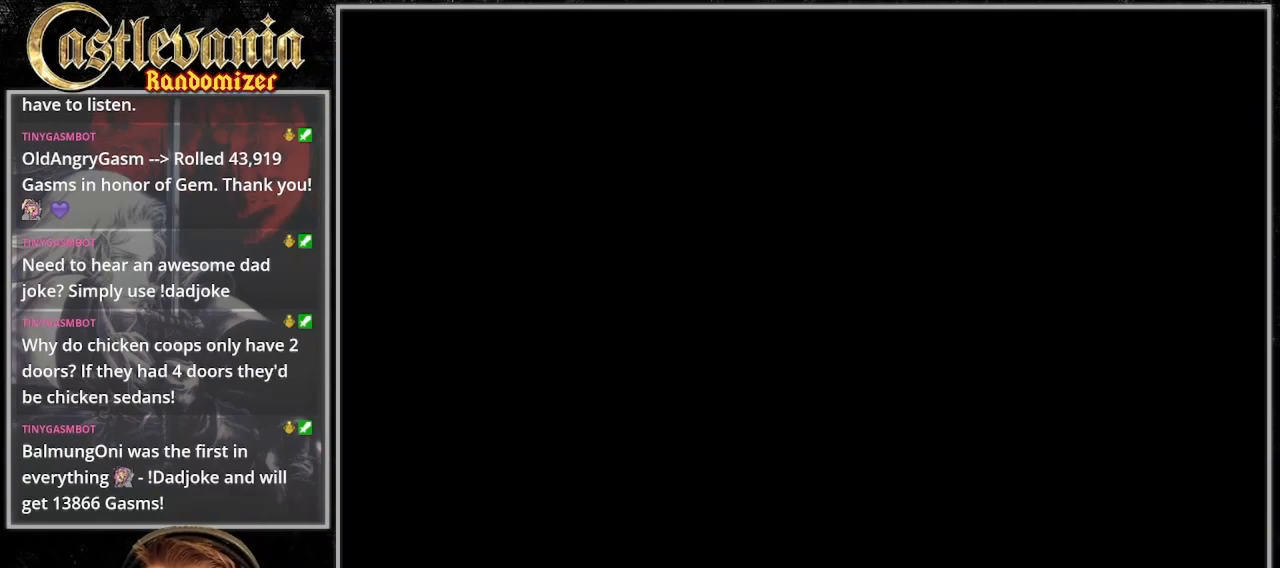
{"buttons": ["DPAD_RIGHT"], "events": []}
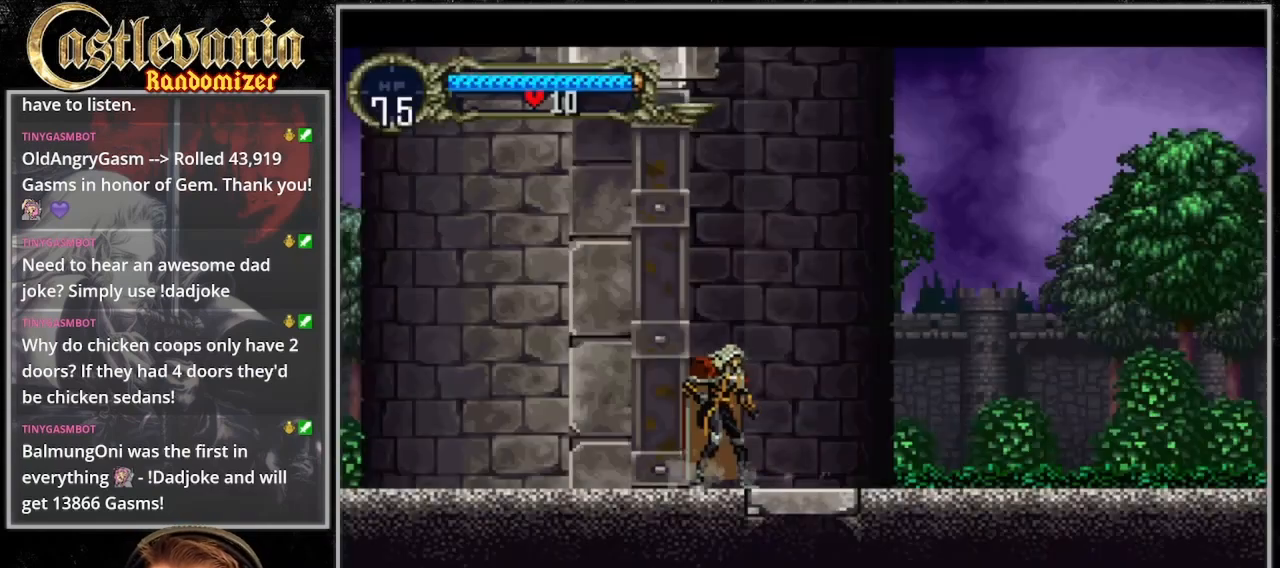
{"buttons": [], "events": [[167, "DPAD_UP", "down"], [200, "DPAD_LEFT", "down"], [200, "DPAD_RIGHT", "up"], [267, "DPAD_UP", "up"], [333, "DPAD_LEFT", "up"], [367, "CIRCLE", "down"], [467, "CIRCLE", "up"]]}
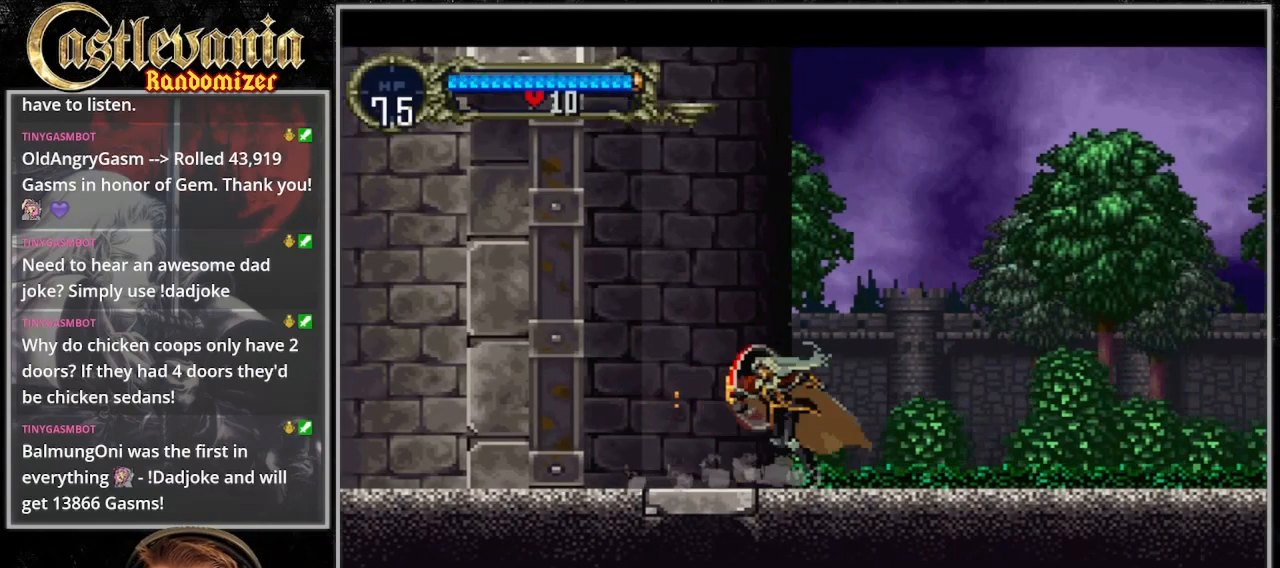
{"buttons": [], "events": [[33, "CIRCLE", "down"], [100, "CIRCLE", "up"], [167, "CIRCLE", "down"], [500, "CIRCLE", "up"]]}
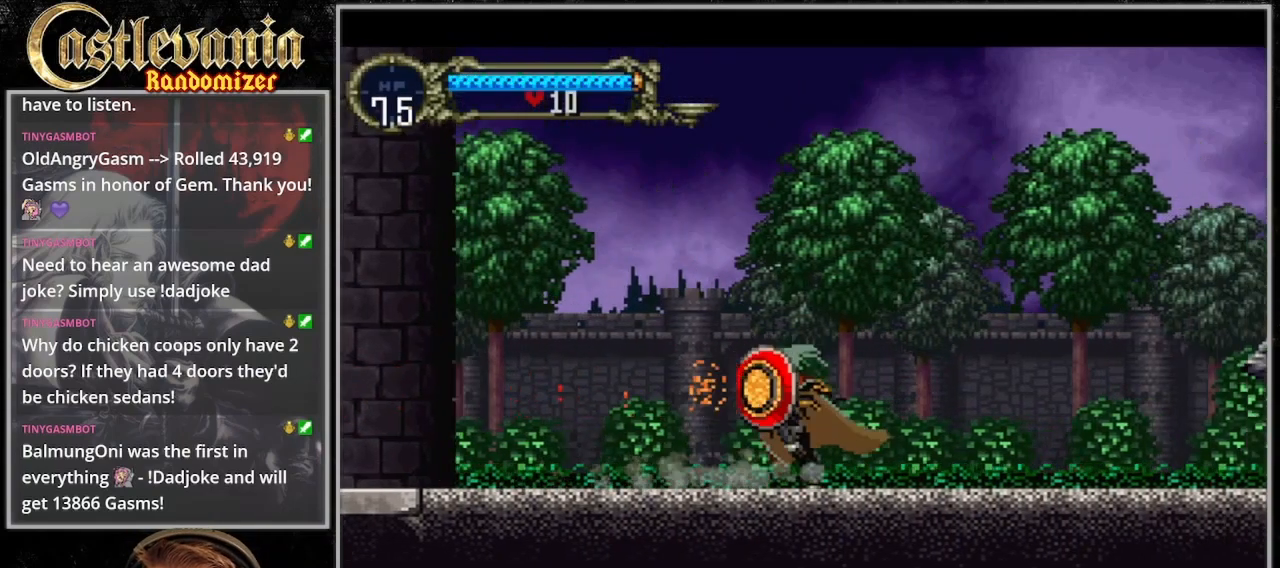
{"buttons": ["CROSS", "DPAD_RIGHT"], "events": [[100, "DPAD_RIGHT", "down"], [200, "CROSS", "down"]]}
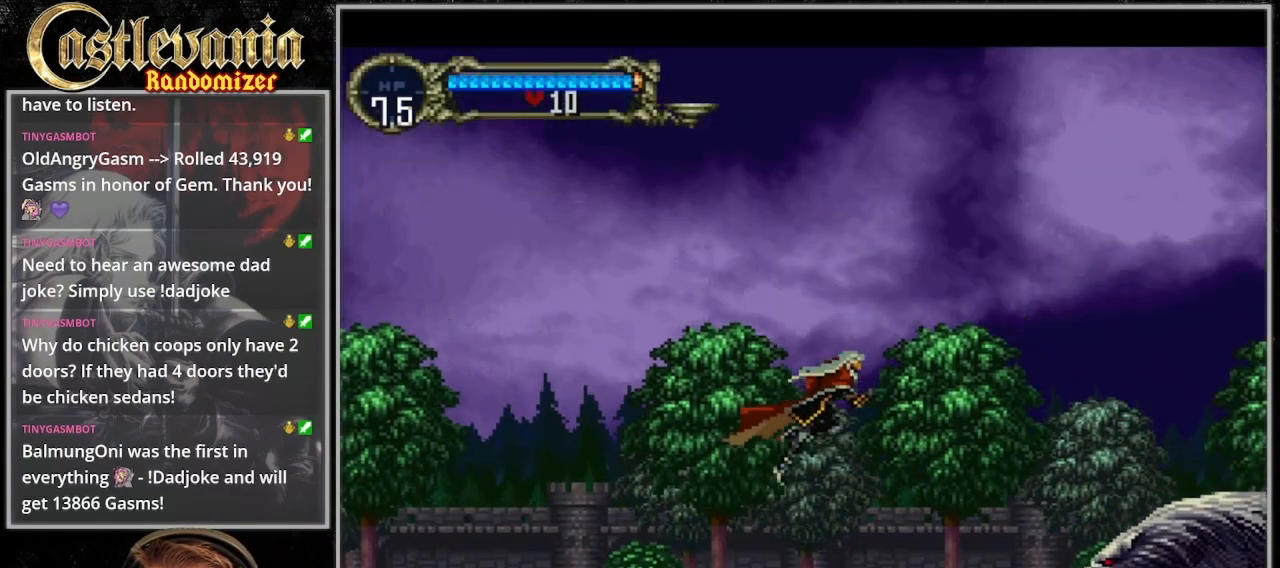
{"buttons": ["SQUARE", "DPAD_RIGHT"], "events": [[33, "CROSS", "up"], [133, "DPAD_DOWN", "down"], [400, "SQUARE", "down"], [433, "DPAD_DOWN", "up"]]}